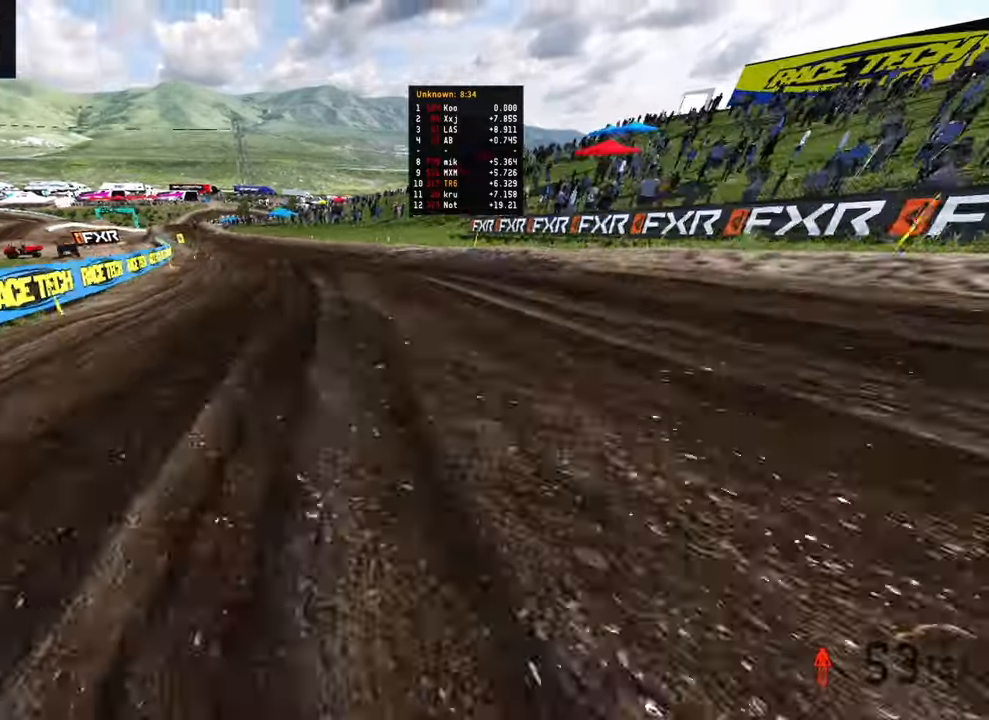
Gameplay with a controller (PlayStation layout); each line is a JSON object with the inputs held at the frame after it. "events" lists button and stick changes between this image and that frame as [ms after this image, input, new state], when the widget could be followed in between.
{"buttons": [], "left_stick": "center", "right_stick": "center", "events": [[300, "R2", "up"], [417, "left_stick", "center"], [450, "right_stick", "center"]]}
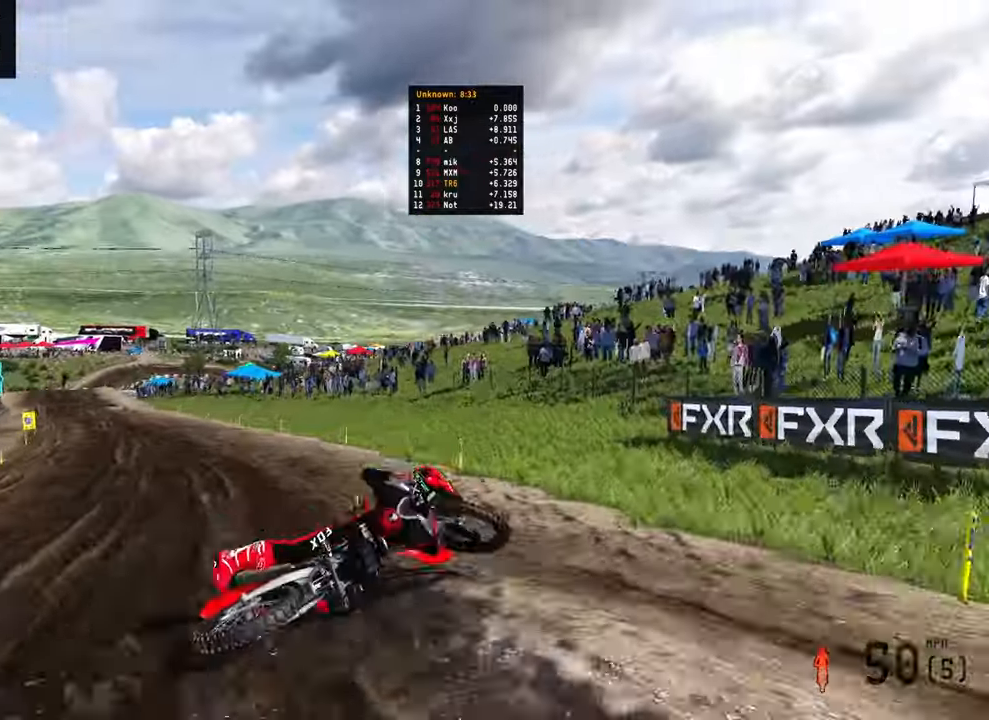
{"buttons": [], "left_stick": "center", "right_stick": "center", "events": []}
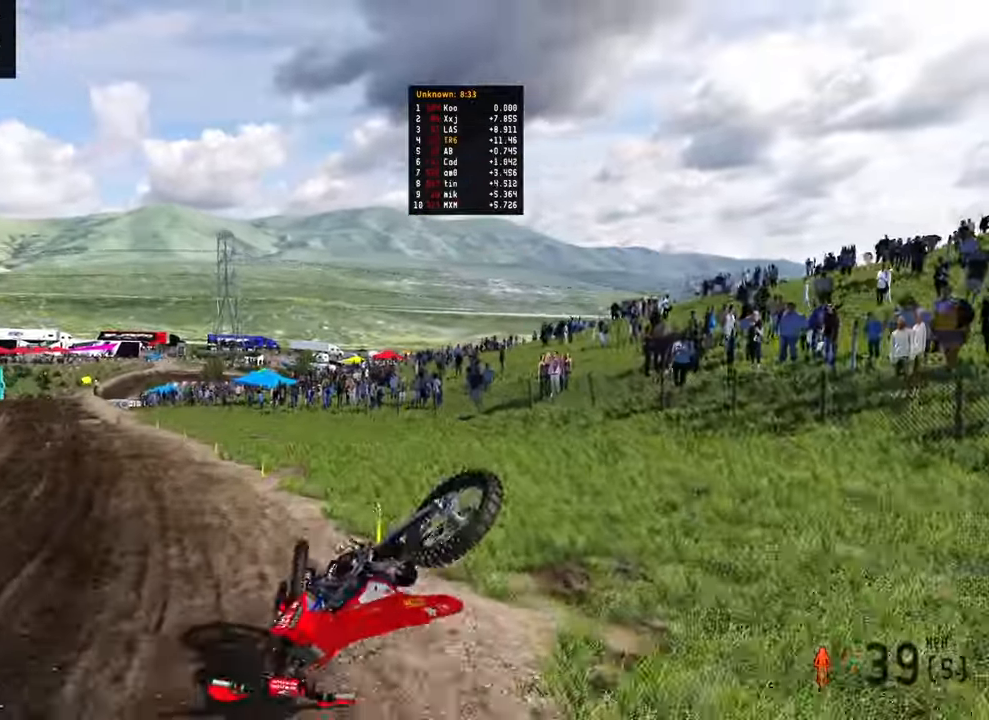
{"buttons": [], "left_stick": "center", "right_stick": "center", "events": []}
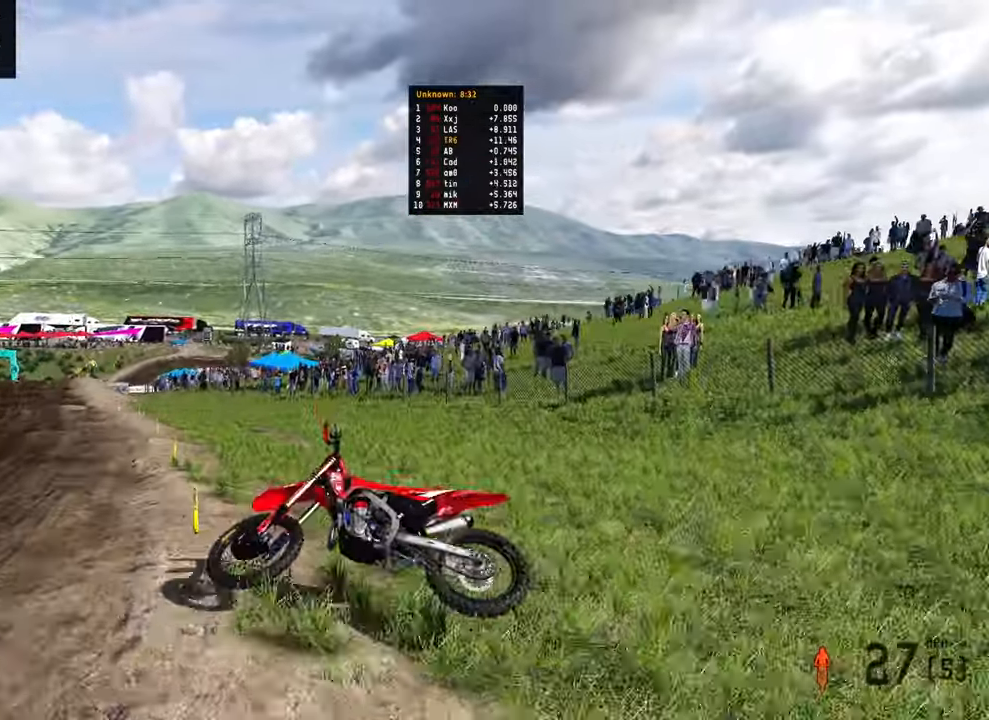
{"buttons": [], "left_stick": "center", "right_stick": "center", "events": []}
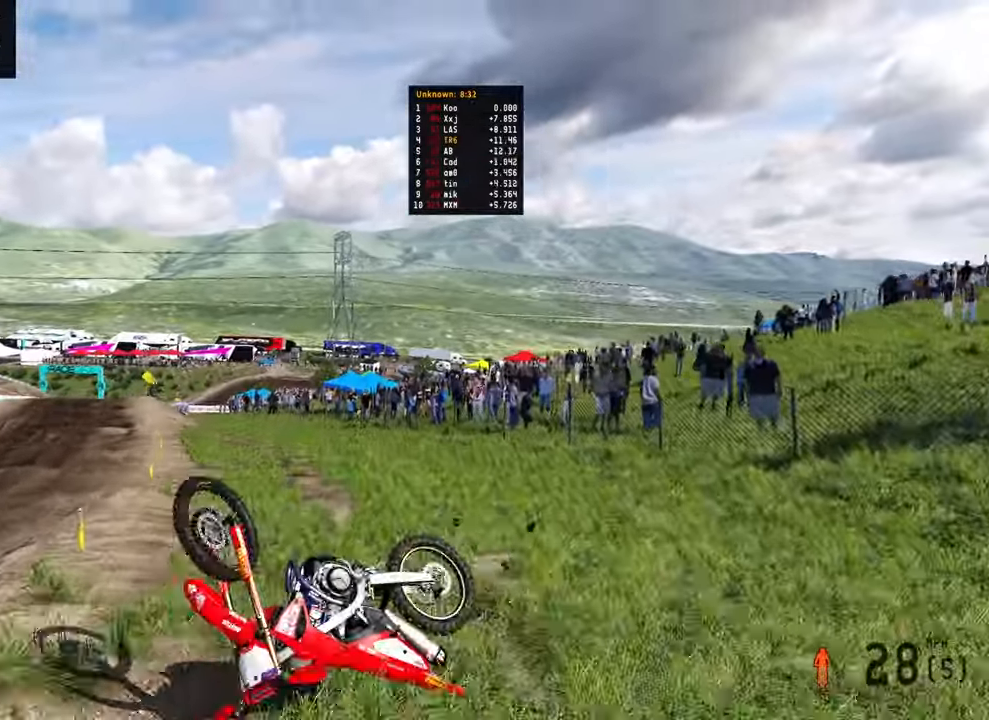
{"buttons": [], "left_stick": "center", "right_stick": "center", "events": []}
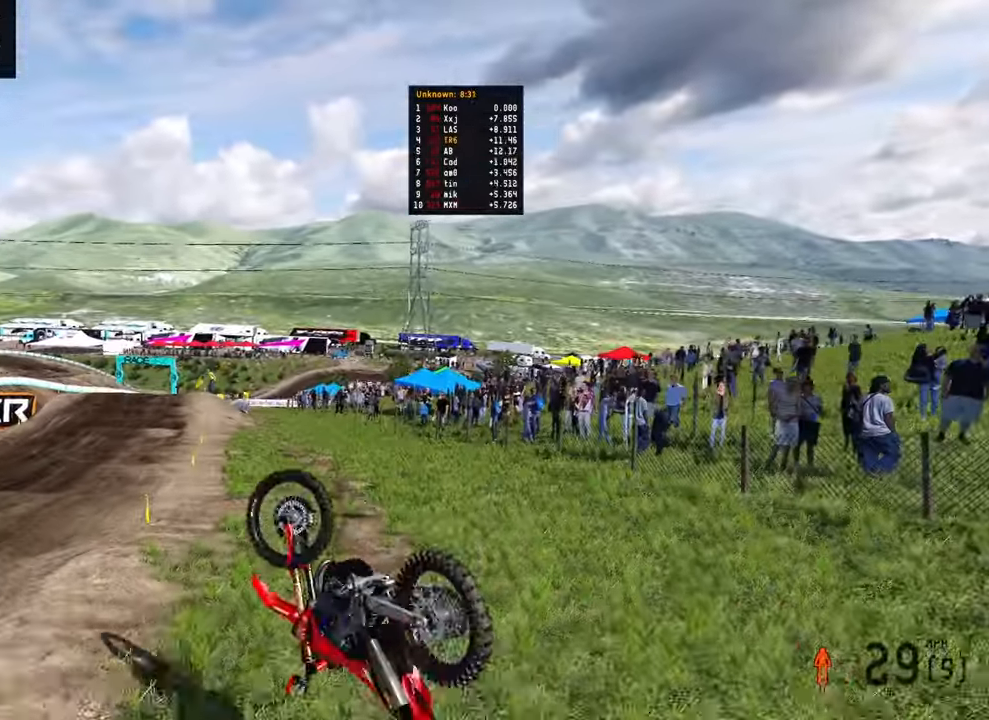
{"buttons": [], "left_stick": "center", "right_stick": "center", "events": []}
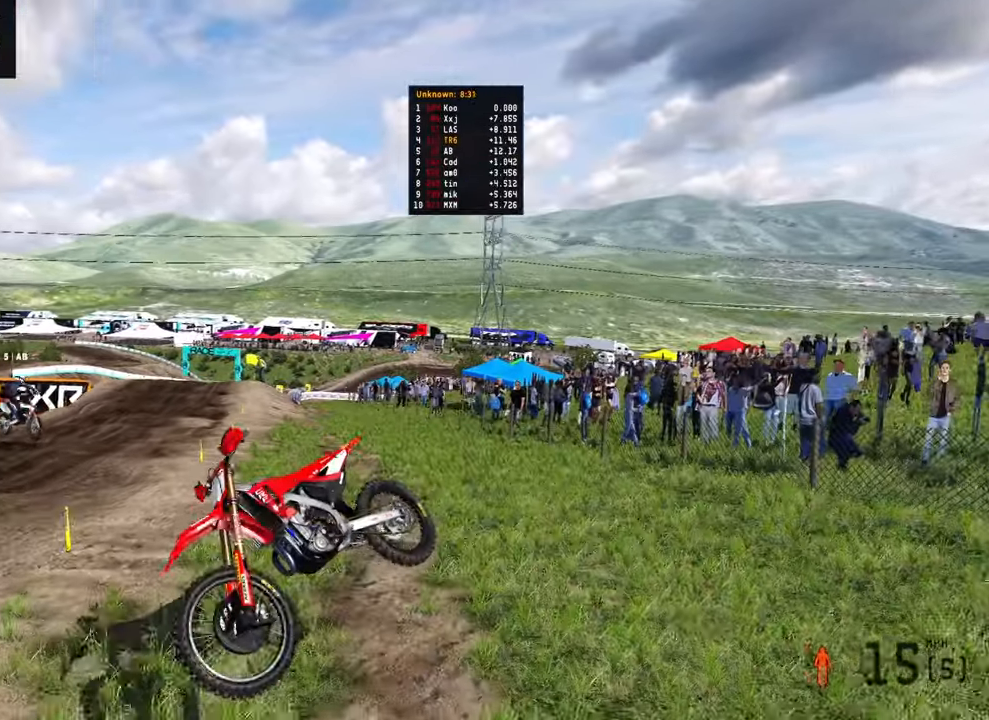
{"buttons": [], "left_stick": "center", "right_stick": "center", "events": []}
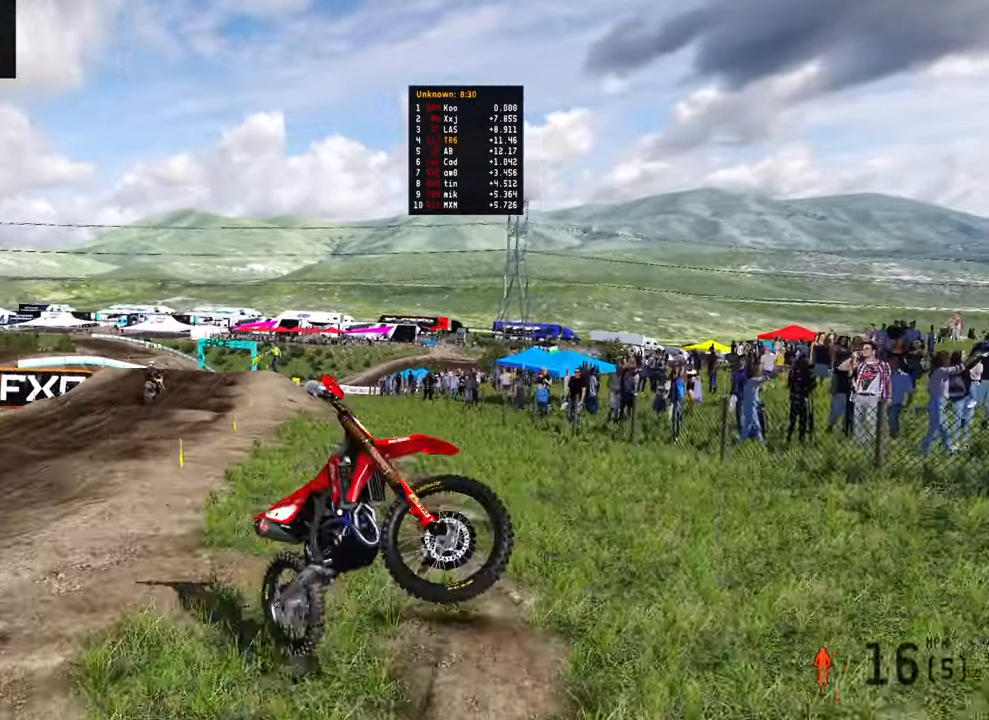
{"buttons": [], "left_stick": "left", "right_stick": "center", "events": [[483, "left_stick", "left"]]}
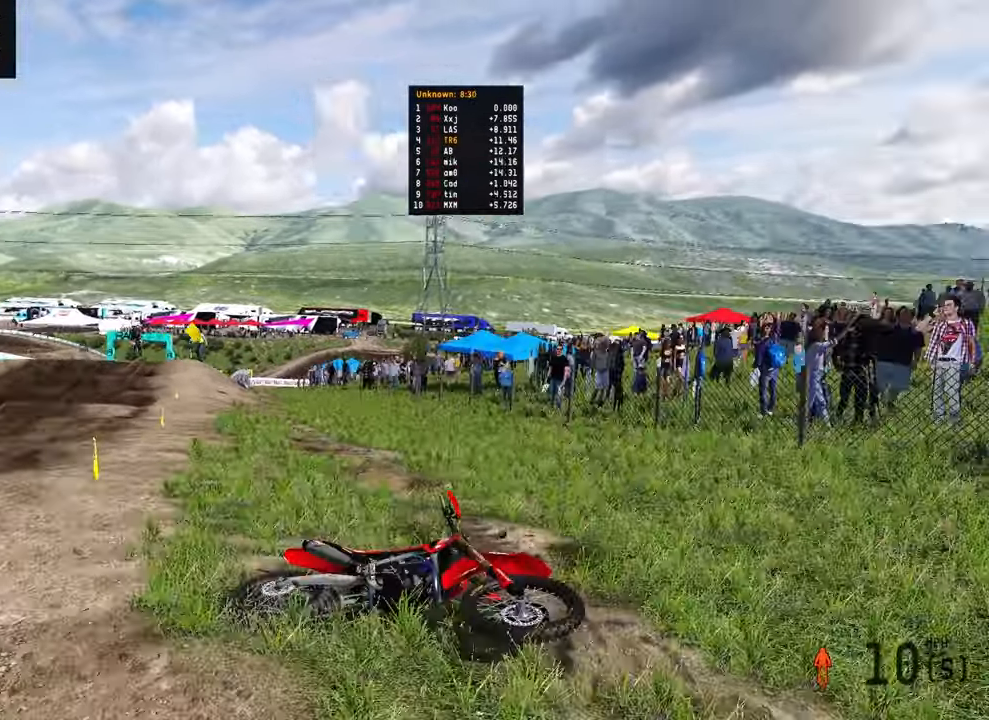
{"buttons": ["R2", "DPAD_UP"], "left_stick": "right", "right_stick": "center", "events": [[400, "R2", "down"], [483, "DPAD_UP", "down"], [483, "left_stick", "right"]]}
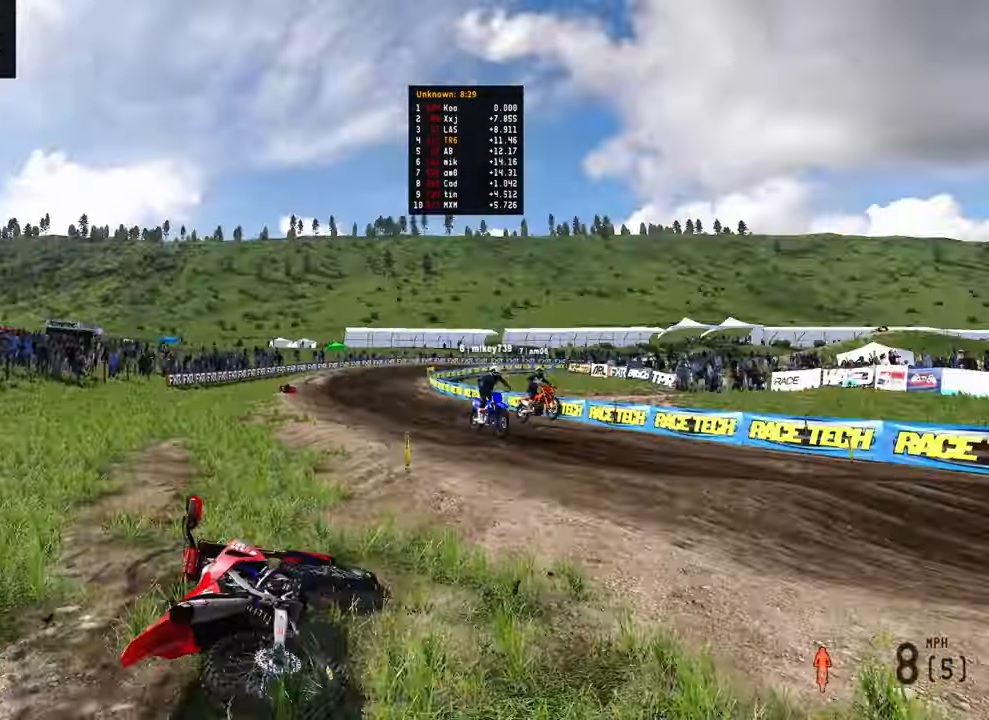
{"buttons": ["R2", "DPAD_UP"], "left_stick": "down-right", "right_stick": "center", "events": [[183, "left_stick", "down-right"], [200, "DPAD_UP", "up"], [484, "DPAD_UP", "down"]]}
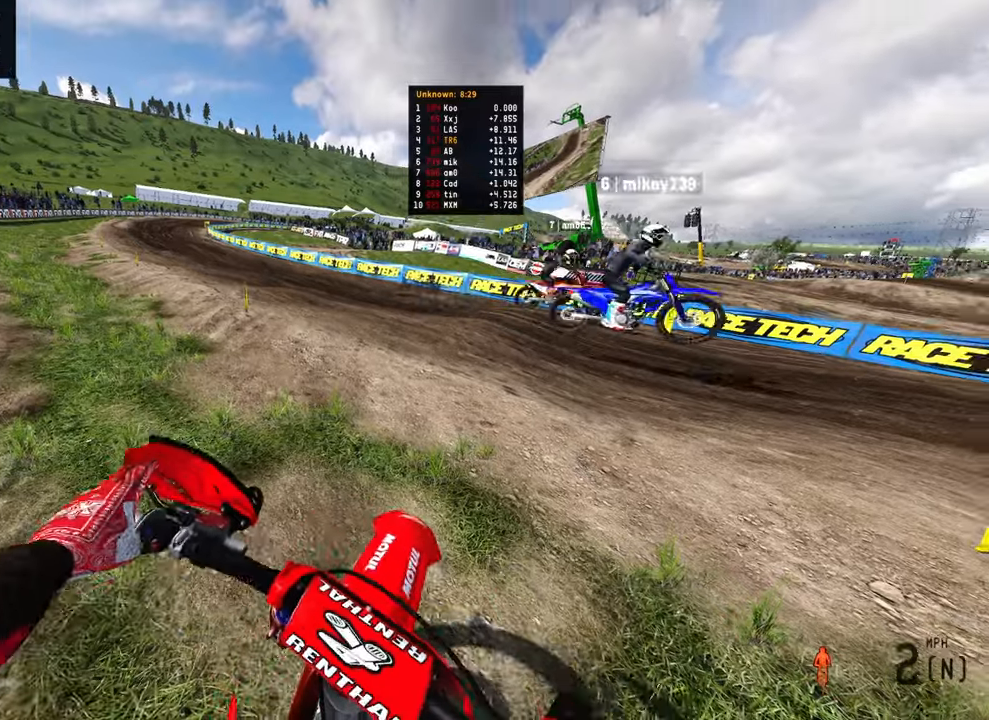
{"buttons": [], "left_stick": "right", "right_stick": "center", "events": [[217, "DPAD_UP", "up"], [417, "R2", "up"], [434, "left_stick", "right"]]}
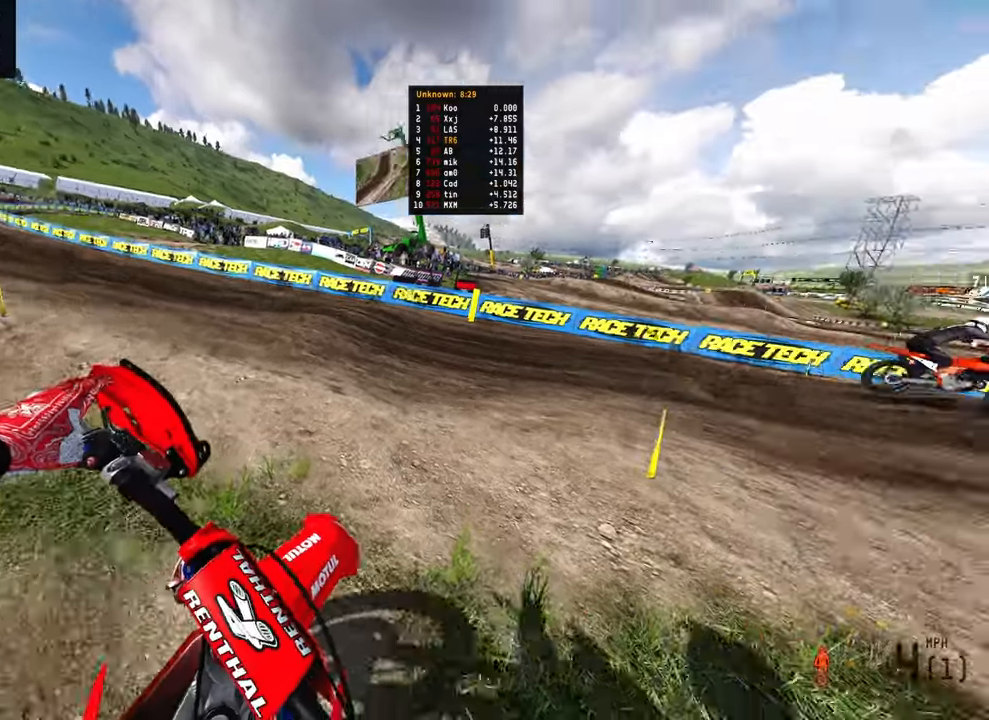
{"buttons": ["R2"], "left_stick": "up-right", "right_stick": "up-left", "events": [[17, "R2", "down"], [100, "left_stick", "up-right"], [434, "right_stick", "up-left"]]}
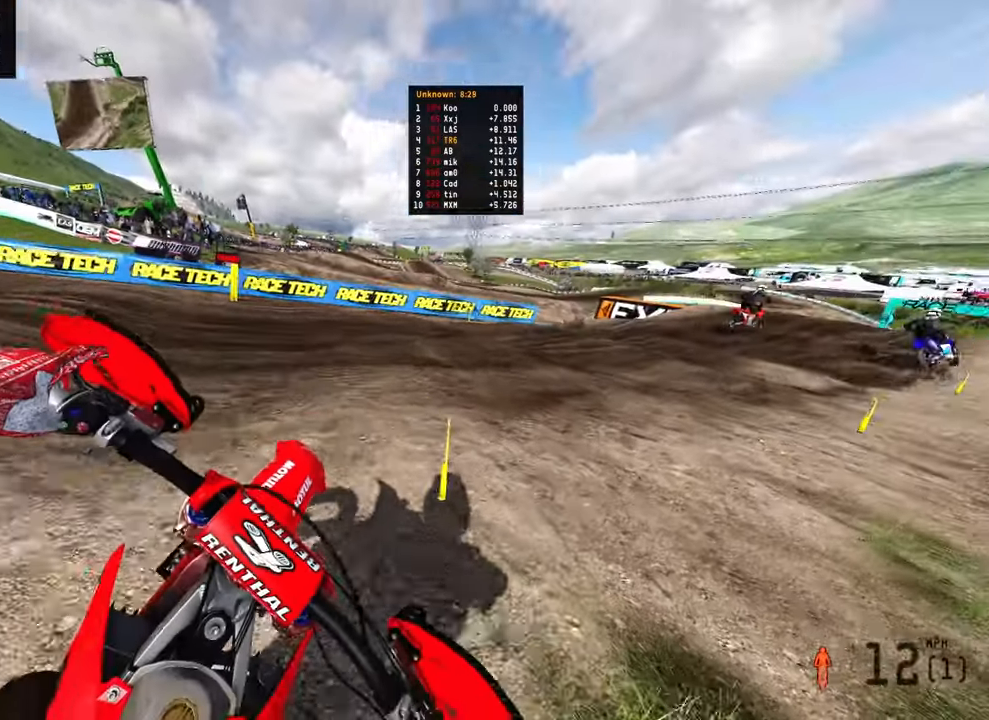
{"buttons": ["R2"], "left_stick": "up-right", "right_stick": "left", "events": [[184, "right_stick", "center"], [317, "right_stick", "left"]]}
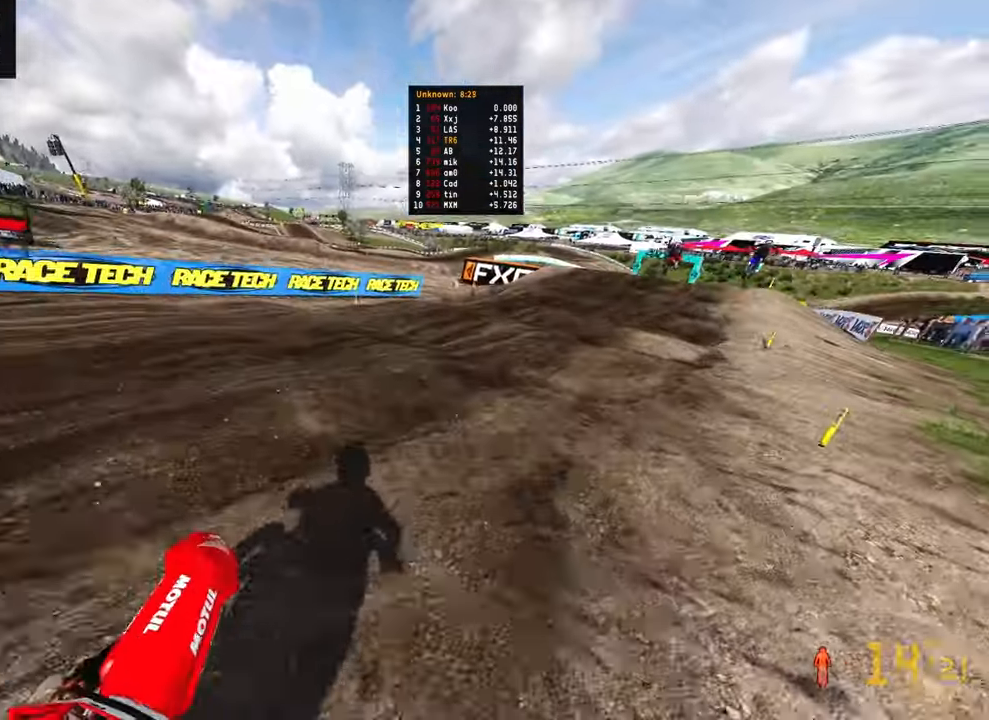
{"buttons": ["R2"], "left_stick": "up-right", "right_stick": "up-left", "events": [[17, "right_stick", "up-left"]]}
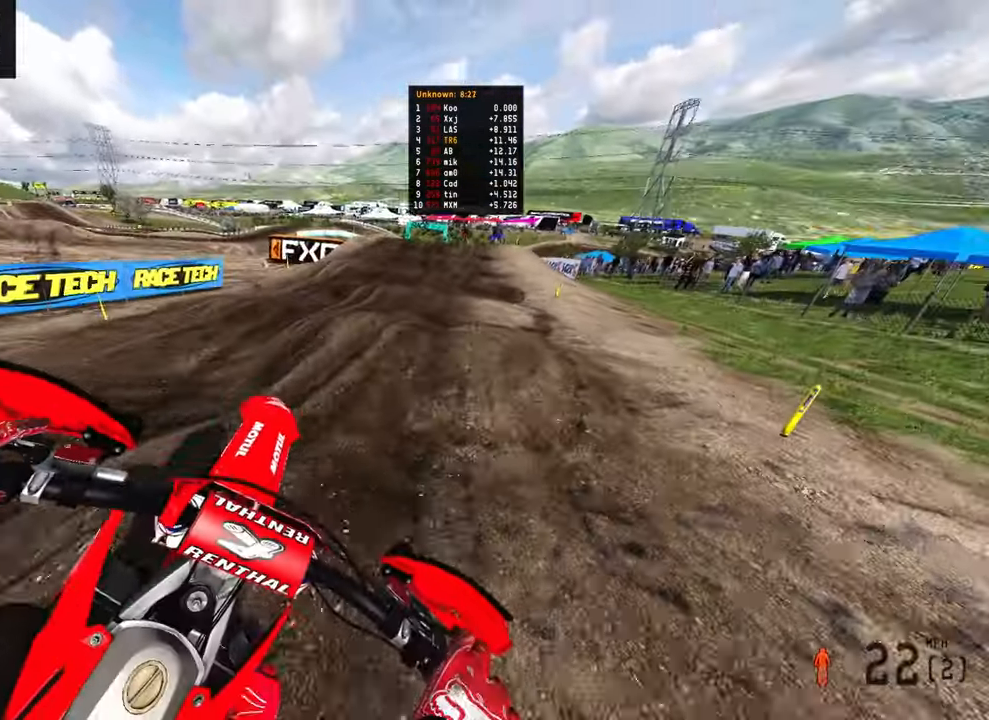
{"buttons": ["R2"], "left_stick": "up", "right_stick": "up-left", "events": [[34, "left_stick", "up"], [50, "right_stick", "left"], [184, "right_stick", "up-left"], [317, "right_stick", "left"], [450, "right_stick", "up-left"]]}
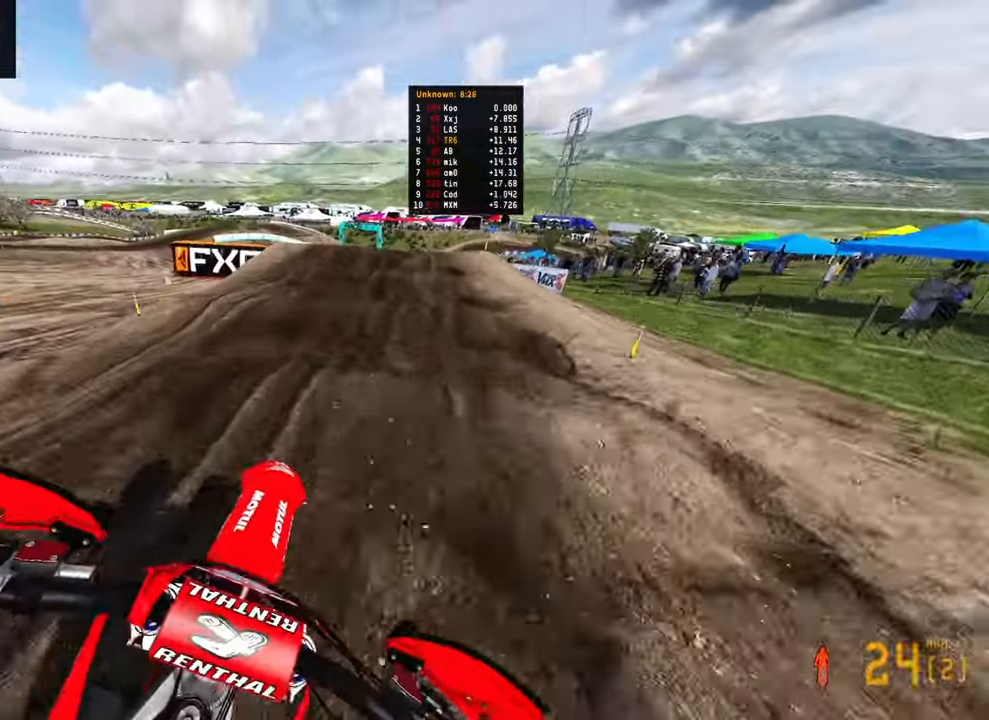
{"buttons": ["R2"], "left_stick": "up", "right_stick": "up-left", "events": [[50, "right_stick", "left"], [200, "right_stick", "up-left"]]}
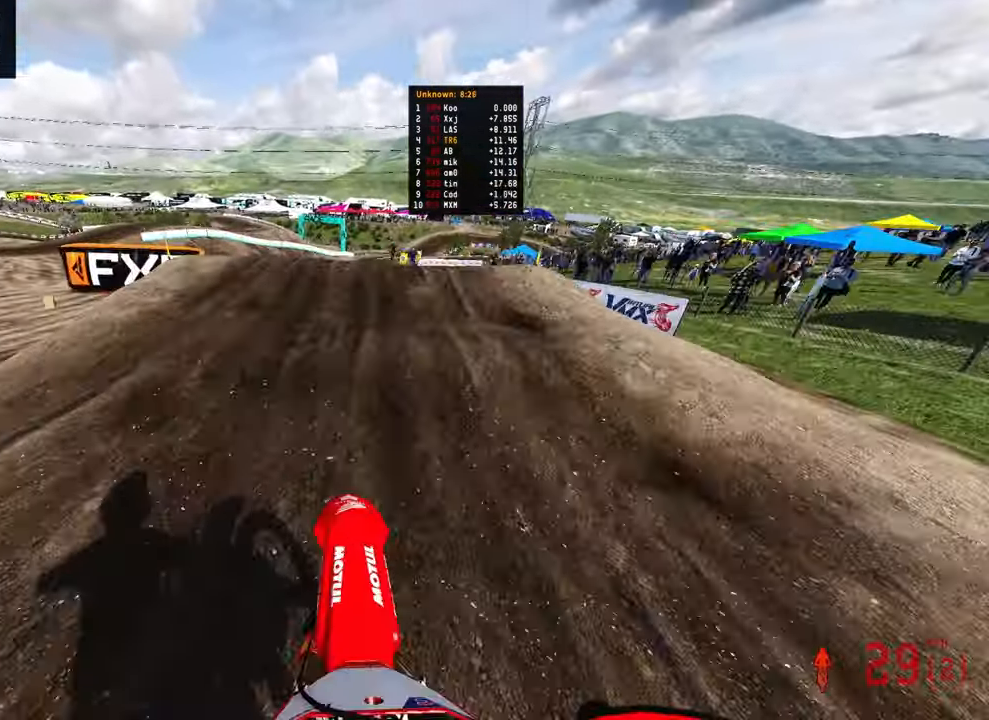
{"buttons": ["R2"], "left_stick": "up", "right_stick": "left", "events": [[50, "right_stick", "left"]]}
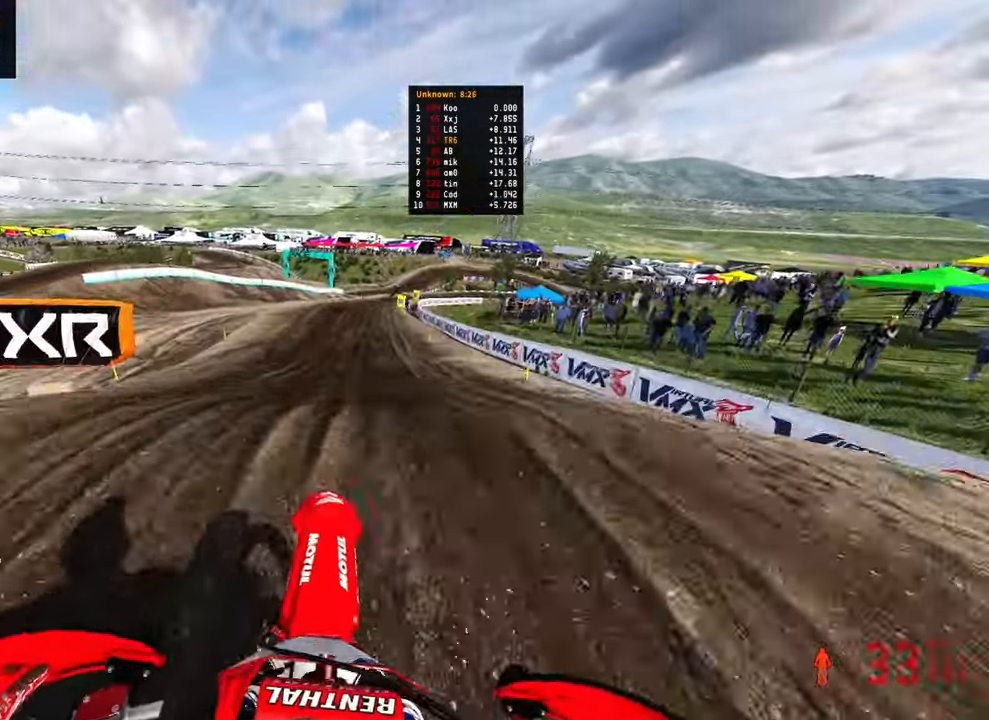
{"buttons": ["R2"], "left_stick": "up", "right_stick": "up", "events": [[17, "right_stick", "up-left"], [67, "left_stick", "center"], [250, "left_stick", "right"], [300, "right_stick", "up"], [484, "left_stick", "up"]]}
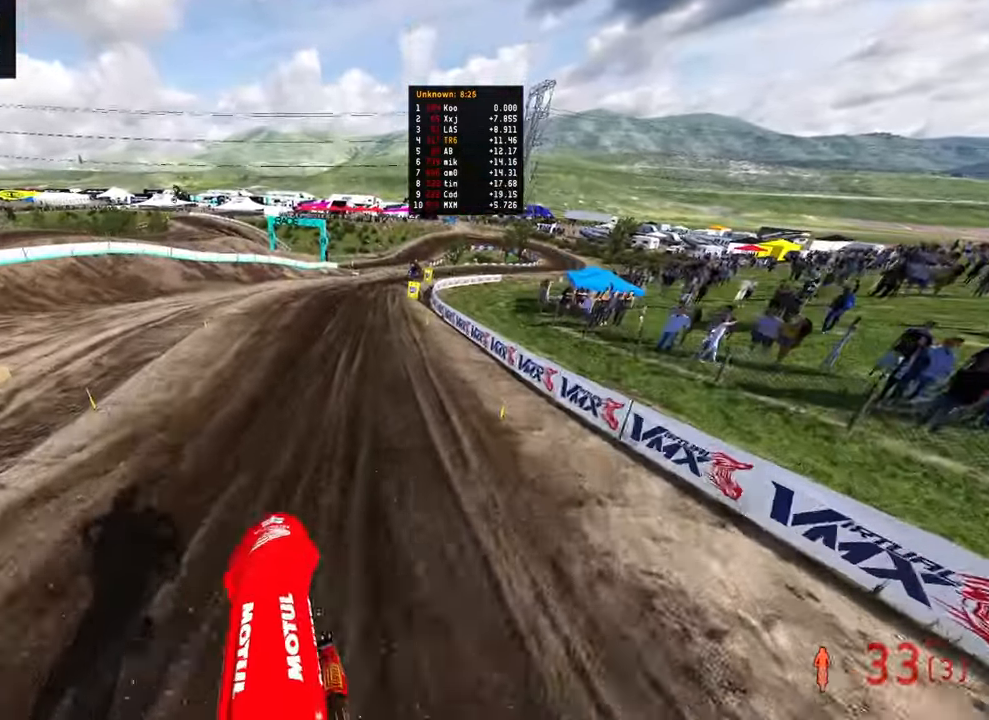
{"buttons": ["R2"], "left_stick": "up", "right_stick": "up", "events": []}
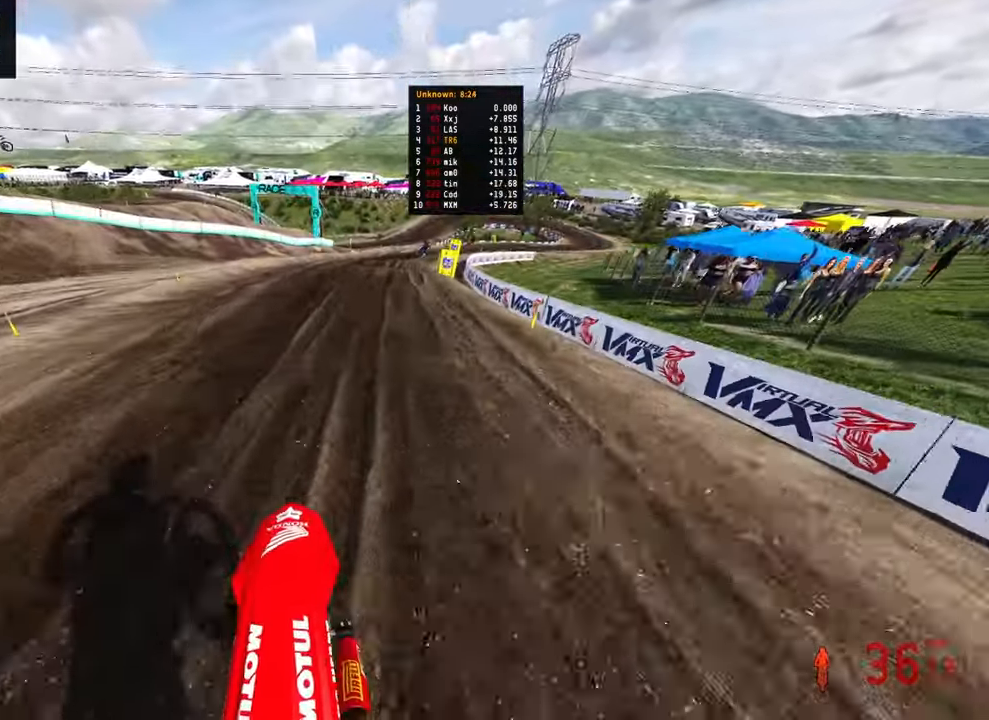
{"buttons": ["R2"], "left_stick": "up", "right_stick": "center", "events": [[84, "right_stick", "up-left"], [250, "right_stick", "center"], [317, "R2", "up"], [500, "R2", "down"]]}
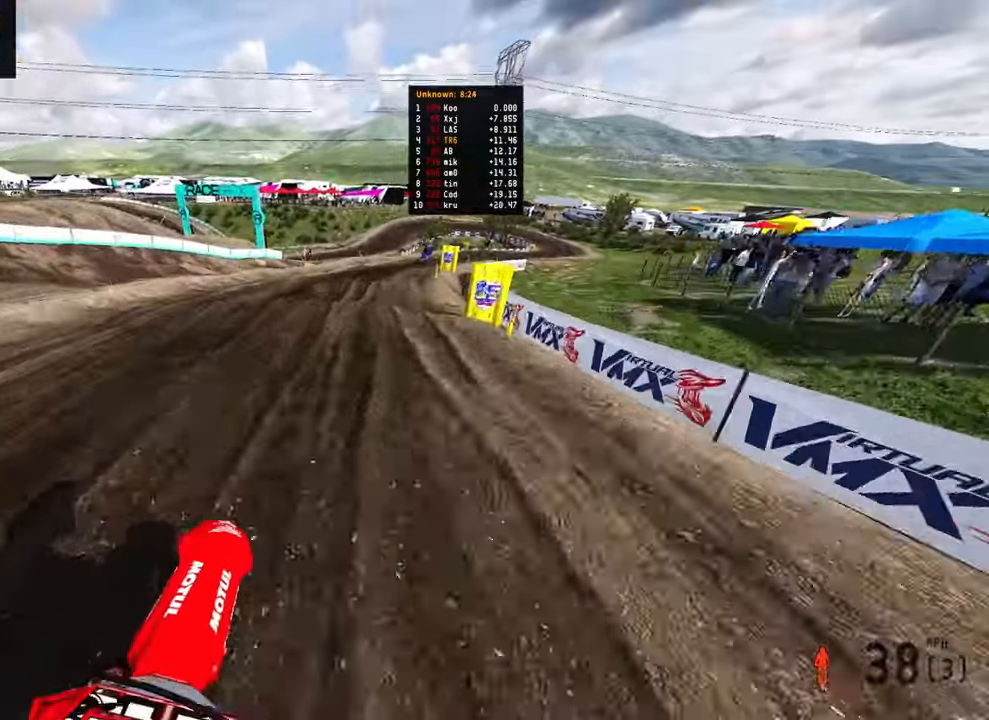
{"buttons": ["R2"], "left_stick": "up", "right_stick": "up-left", "events": [[17, "right_stick", "up-left"], [250, "right_stick", "left"], [400, "right_stick", "up-left"]]}
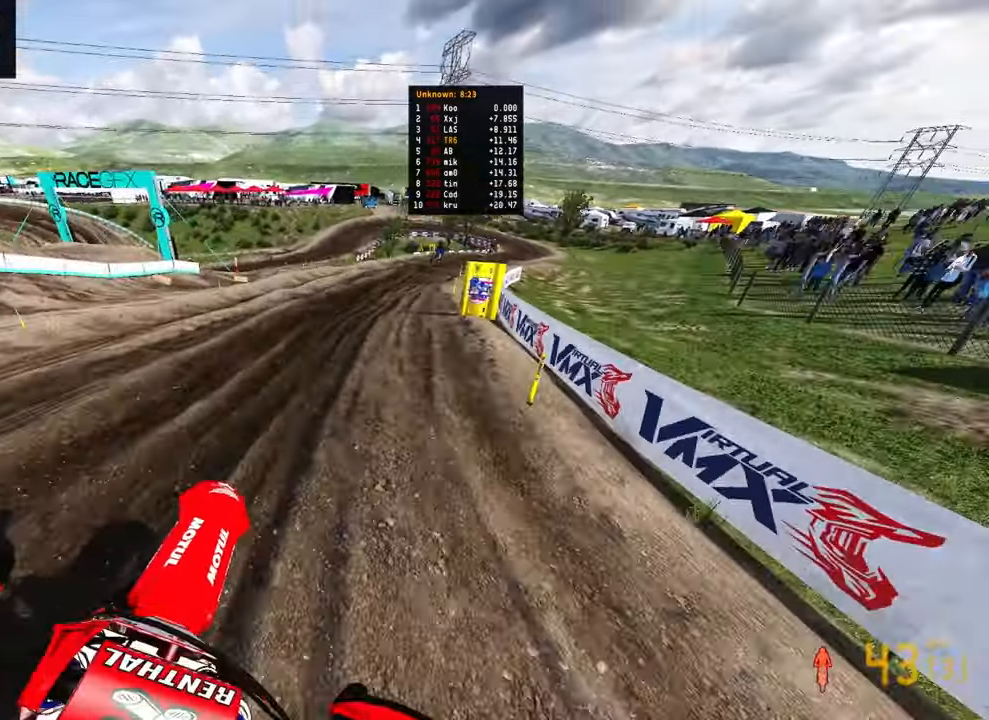
{"buttons": [], "left_stick": "up-right", "right_stick": "left", "events": [[217, "right_stick", "left"], [234, "left_stick", "up-right"], [317, "R2", "up"]]}
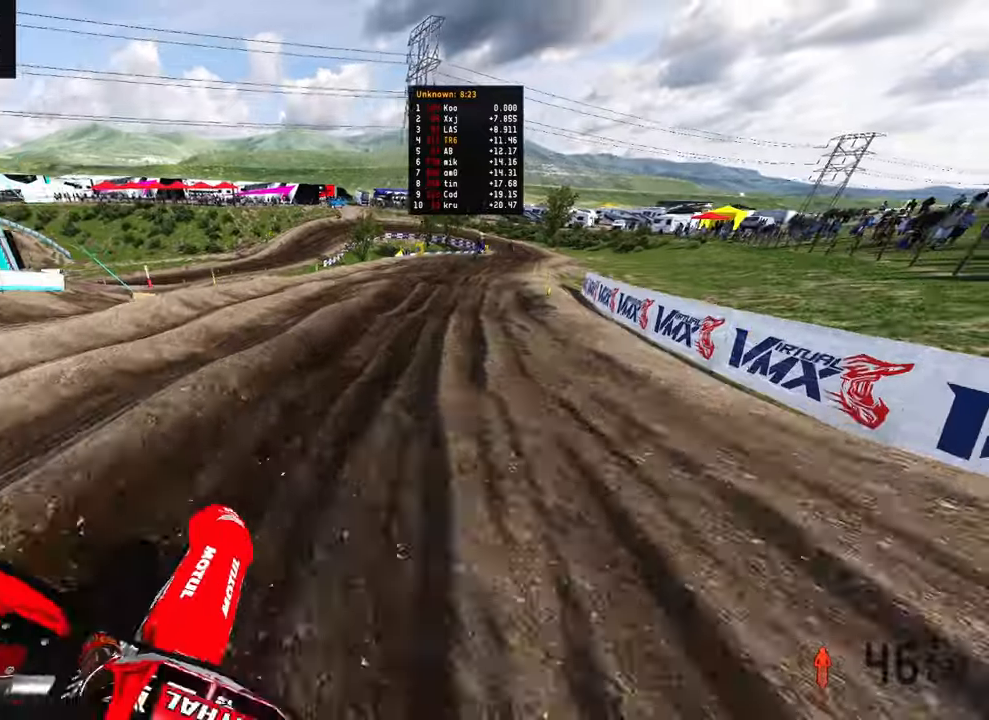
{"buttons": ["R2"], "left_stick": "up", "right_stick": "up-left", "events": [[67, "R2", "down"], [334, "right_stick", "up-left"], [450, "left_stick", "up"]]}
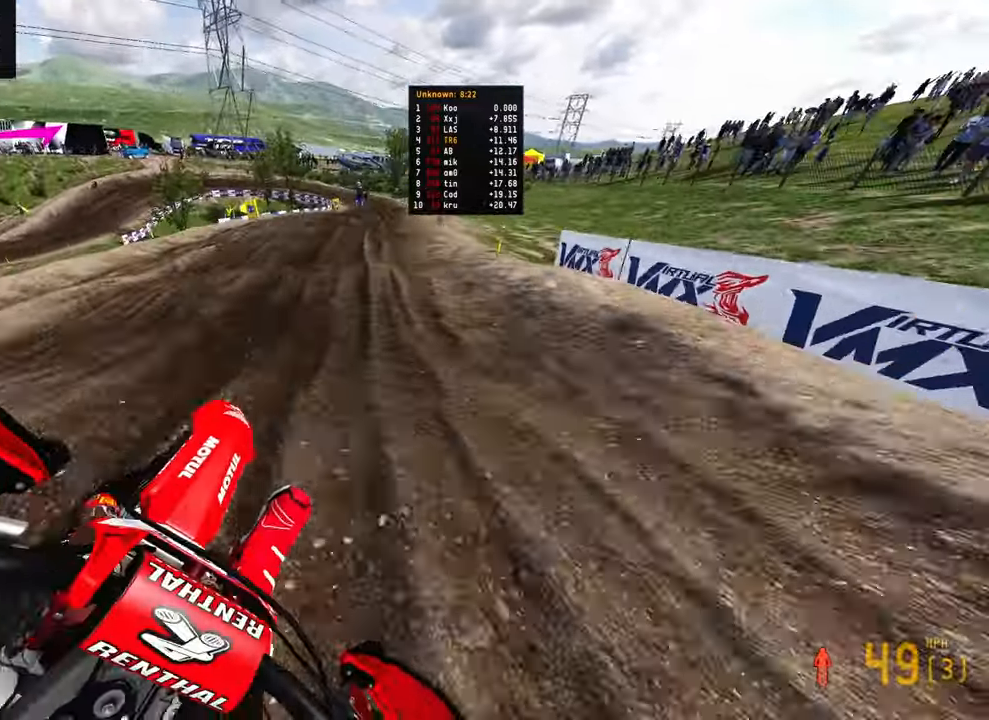
{"buttons": ["R2"], "left_stick": "up", "right_stick": "up-left", "events": []}
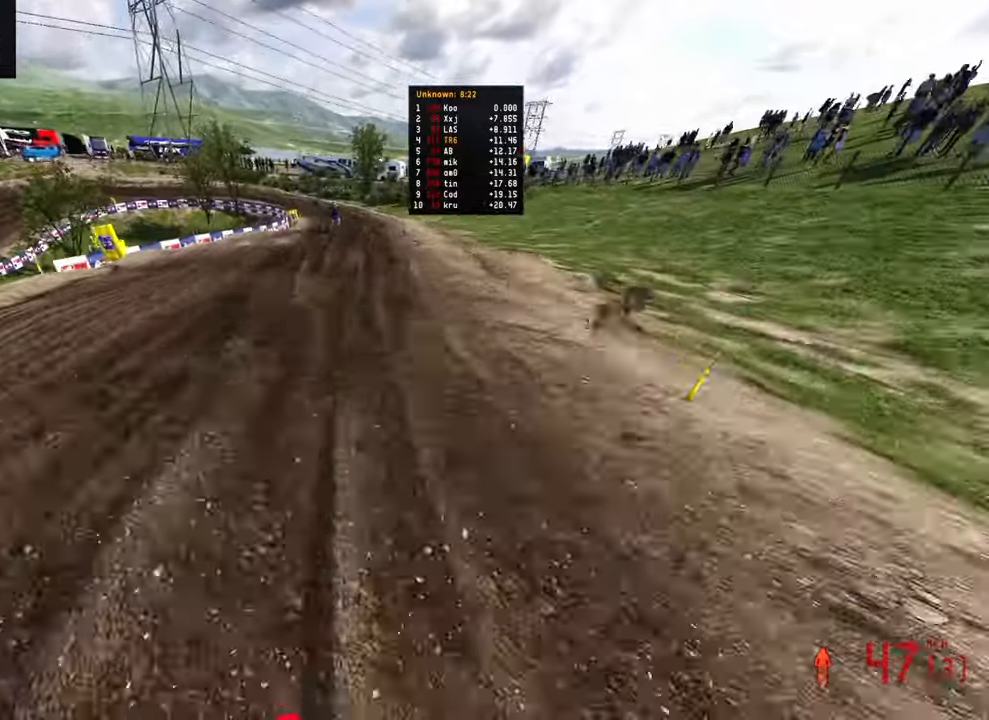
{"buttons": ["R2"], "left_stick": "up", "right_stick": "up-left", "events": []}
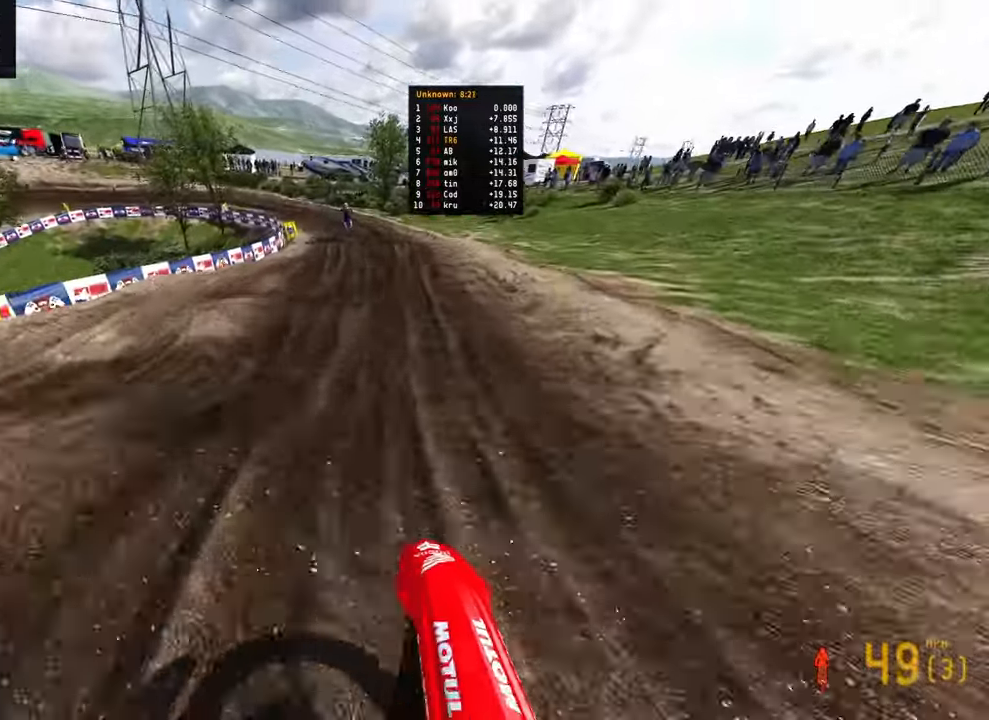
{"buttons": ["R2"], "left_stick": "up-left", "right_stick": "center", "events": [[167, "right_stick", "left"], [300, "left_stick", "up-left"], [434, "right_stick", "center"]]}
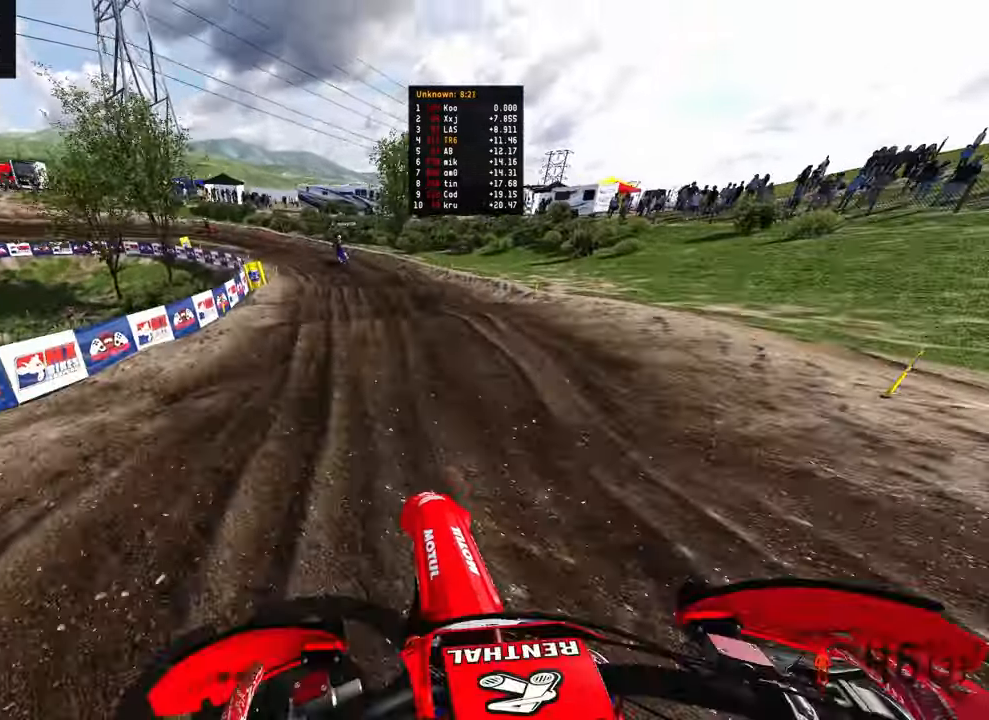
{"buttons": ["R2"], "left_stick": "up-left", "right_stick": "down", "events": [[184, "right_stick", "down-left"], [267, "R2", "up"], [384, "right_stick", "down"], [500, "R2", "down"]]}
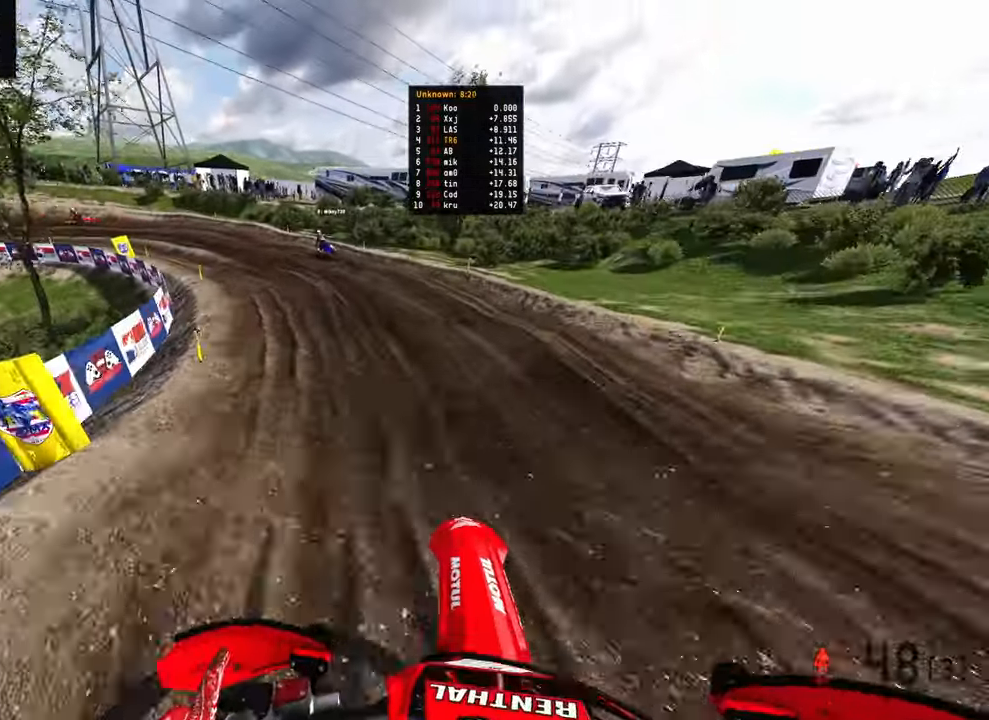
{"buttons": [], "left_stick": "up-left", "right_stick": "down-right", "events": [[100, "right_stick", "down-right"], [250, "R2", "up"]]}
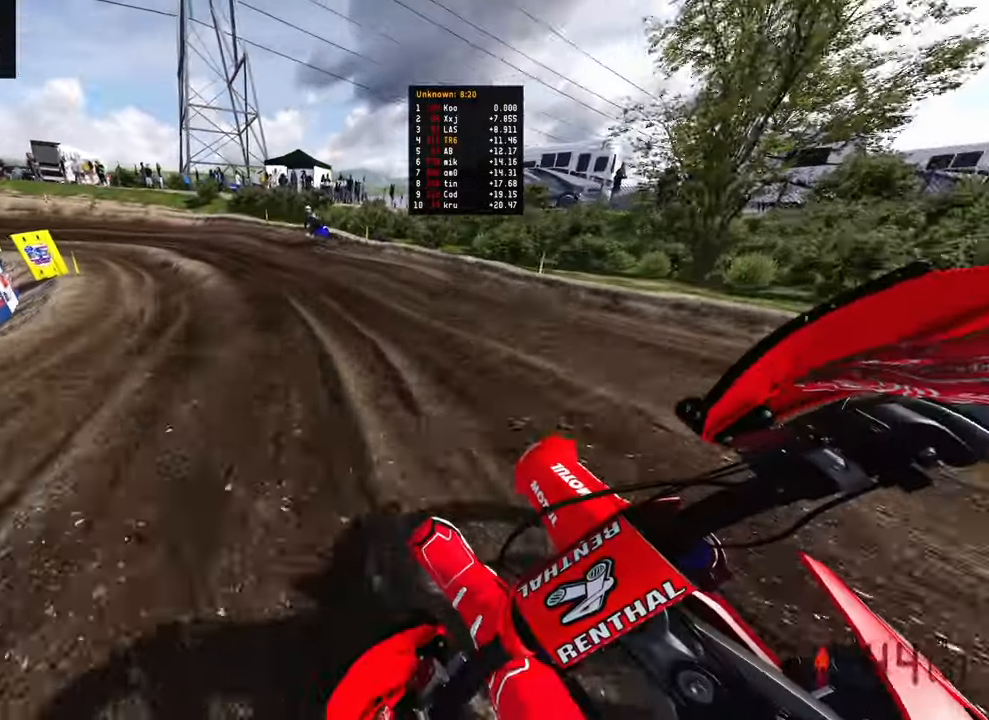
{"buttons": ["R2"], "left_stick": "up-left", "right_stick": "down-right", "events": [[234, "R2", "down"]]}
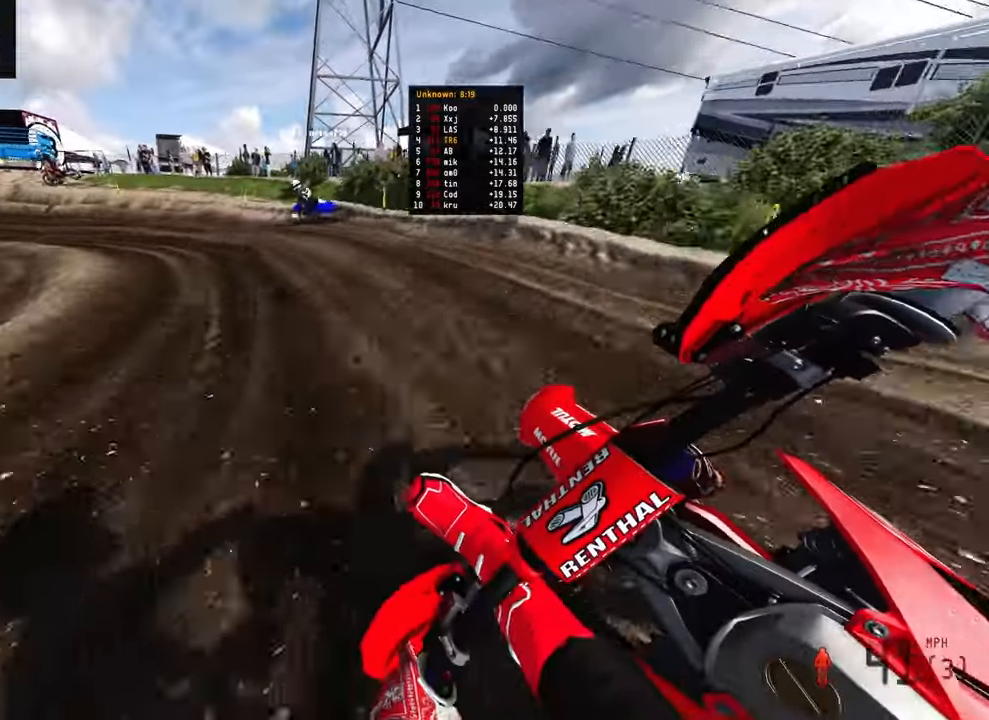
{"buttons": ["R2"], "left_stick": "up-left", "right_stick": "down-right", "events": []}